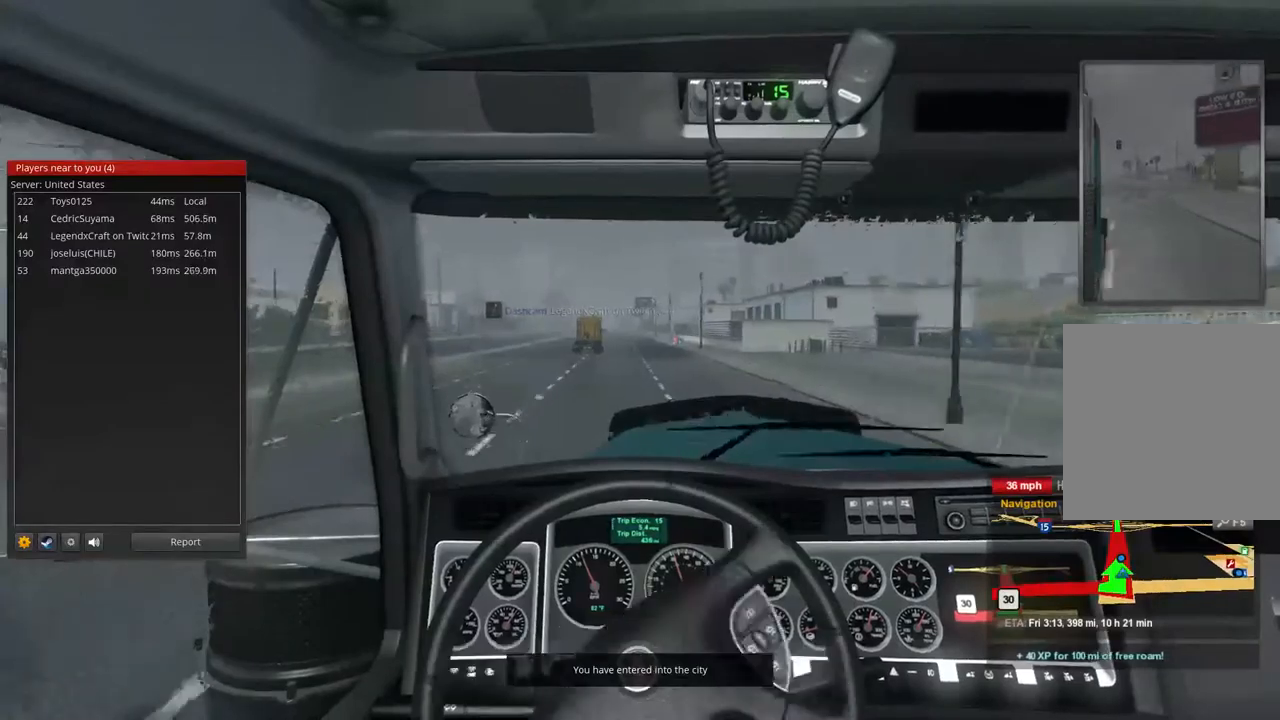
Gameplay with a controller (Xbox layout); each line is a JSON object with the inputs held at the frame after it. "events" lists button and stick changes between this image and that frame as [ms after this image, input, new state], when the widget could be followed in between. Not read: X.
{"buttons": ["R2"], "left_stick": "center", "right_stick": "center", "events": []}
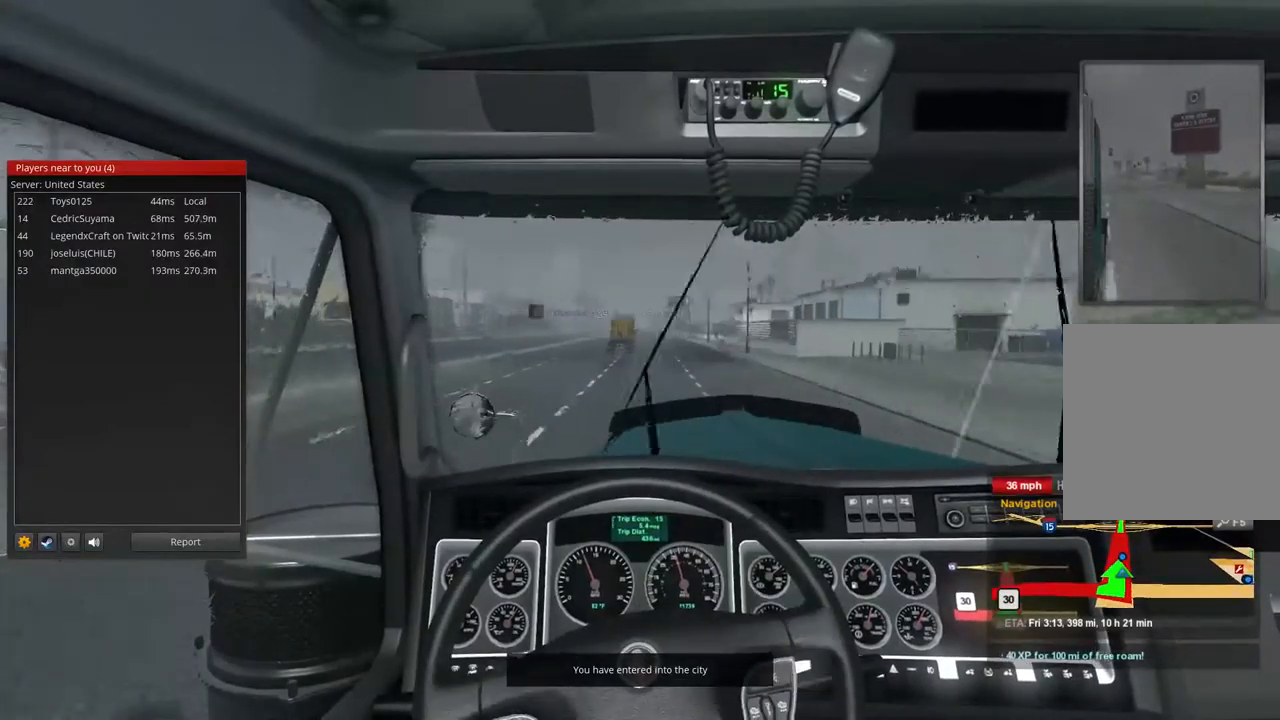
{"buttons": ["R2"], "left_stick": "center", "right_stick": "center", "events": []}
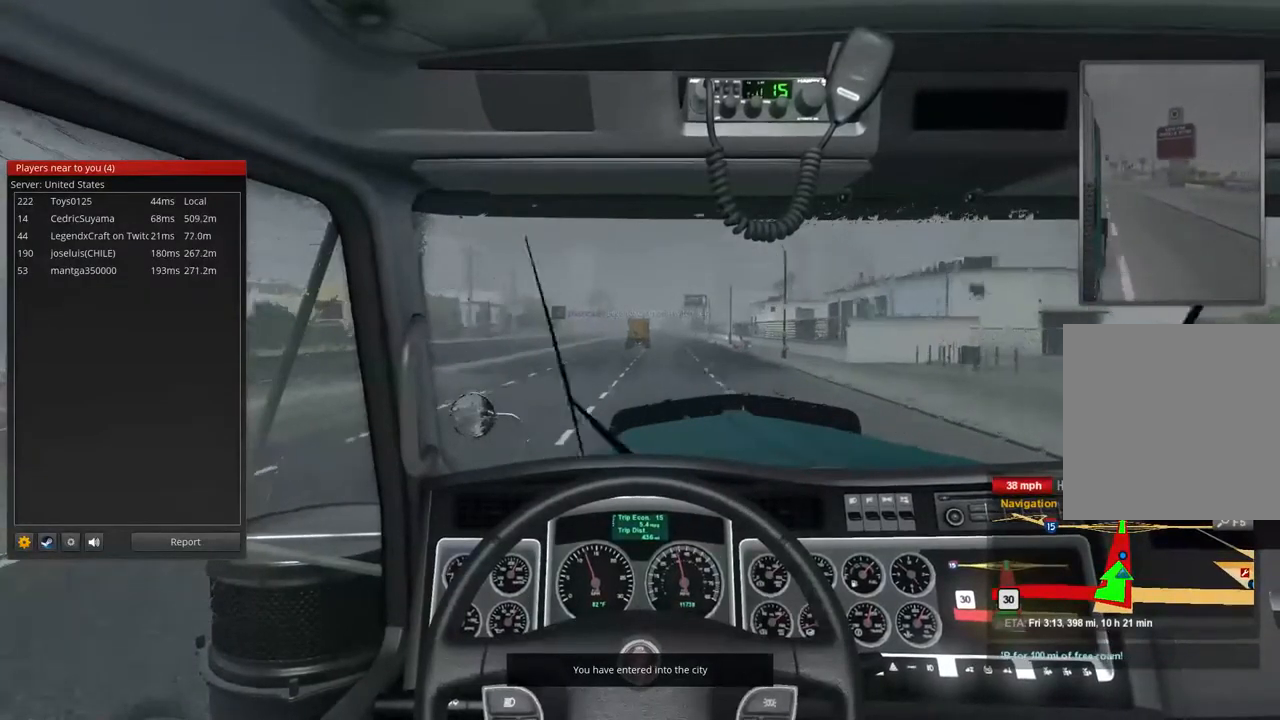
{"buttons": ["R2"], "left_stick": "center", "right_stick": "center", "events": []}
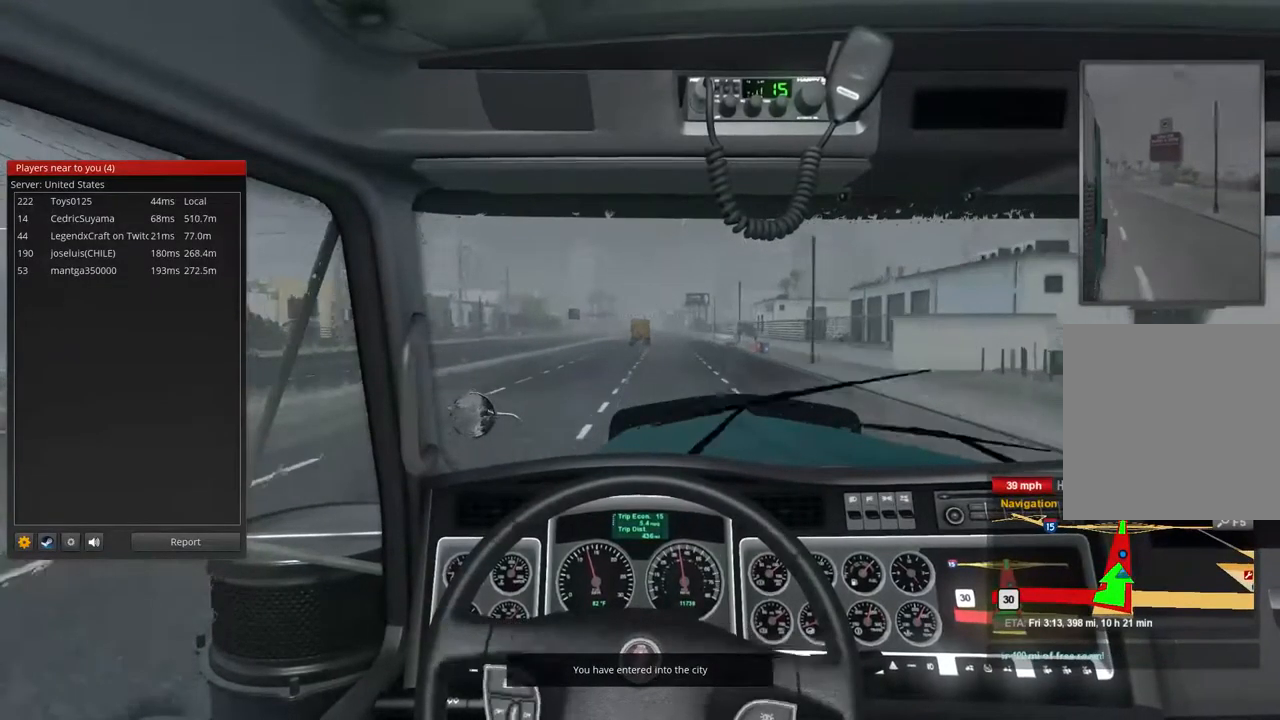
{"buttons": ["R2"], "left_stick": "center", "right_stick": "center", "events": []}
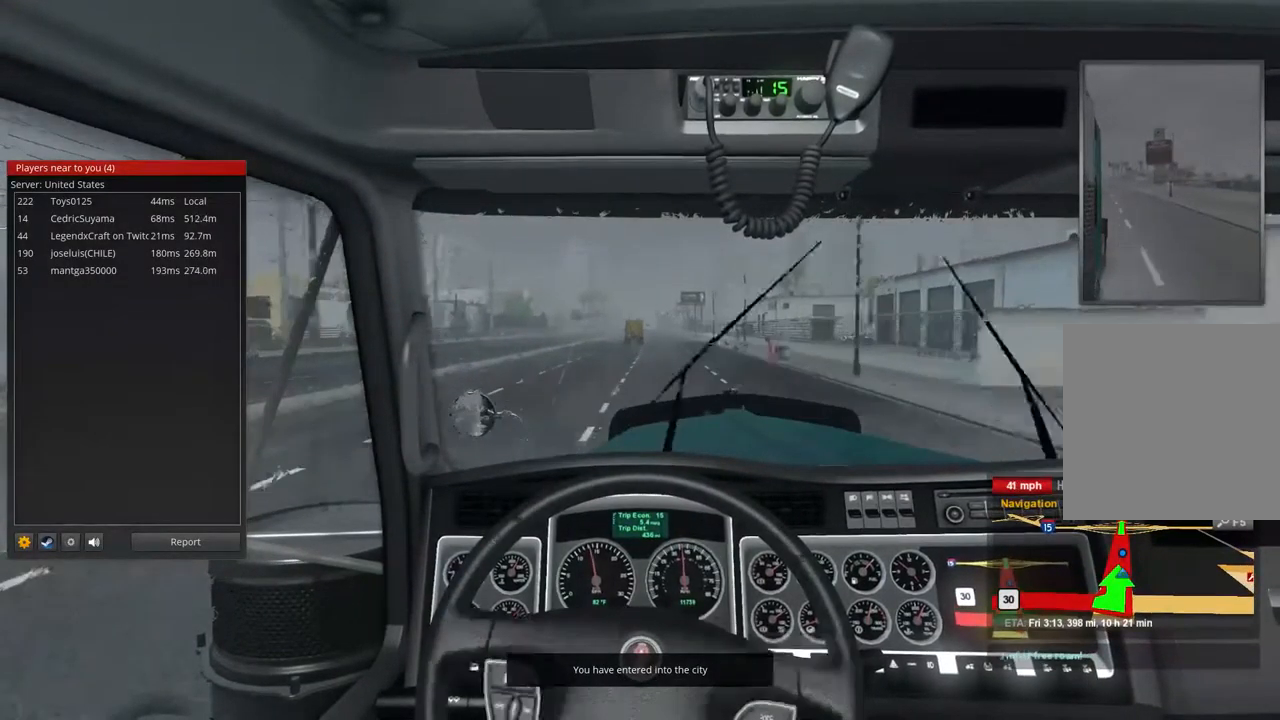
{"buttons": ["R2"], "left_stick": "center", "right_stick": "center", "events": []}
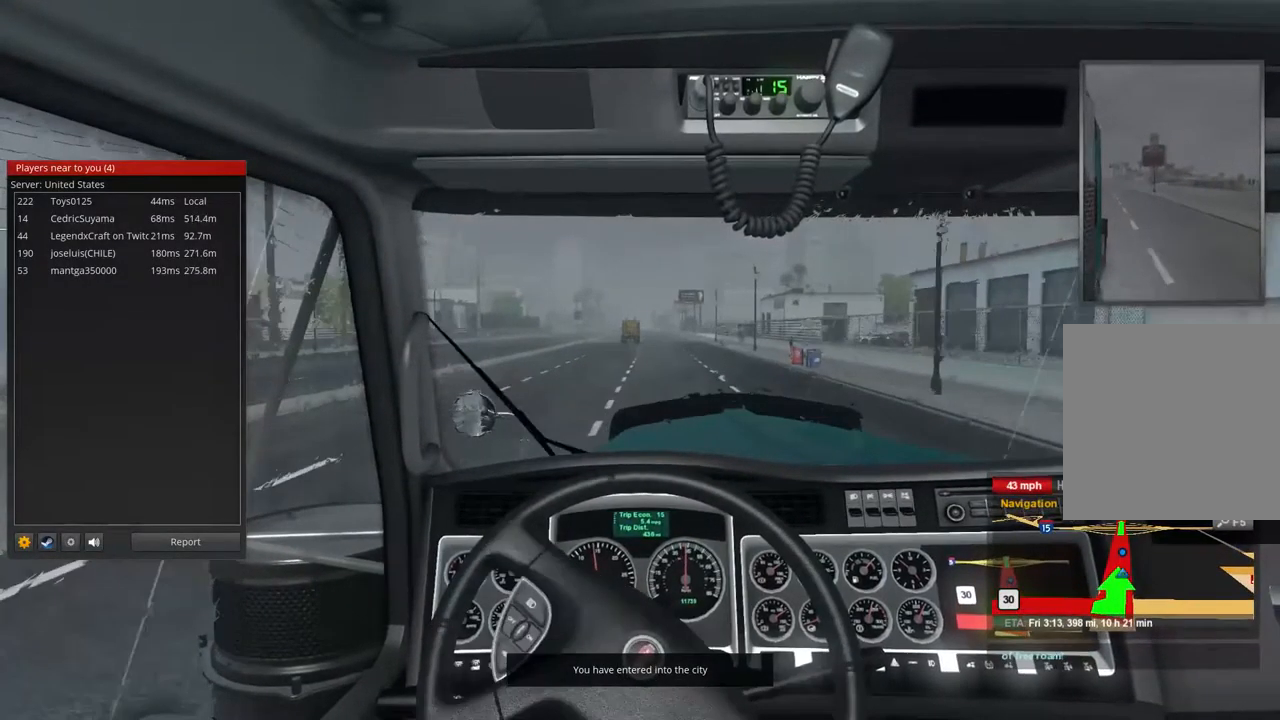
{"buttons": ["R2"], "left_stick": "center", "right_stick": "center", "events": []}
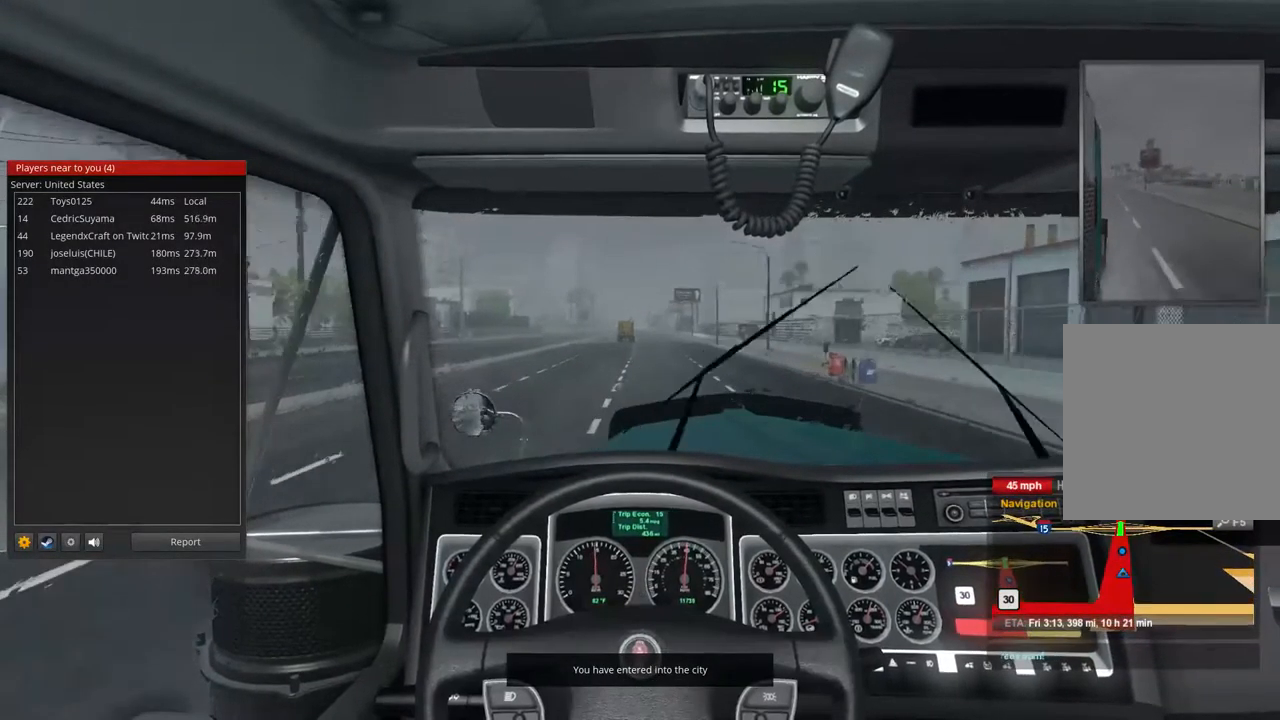
{"buttons": ["R2"], "left_stick": "center", "right_stick": "center", "events": []}
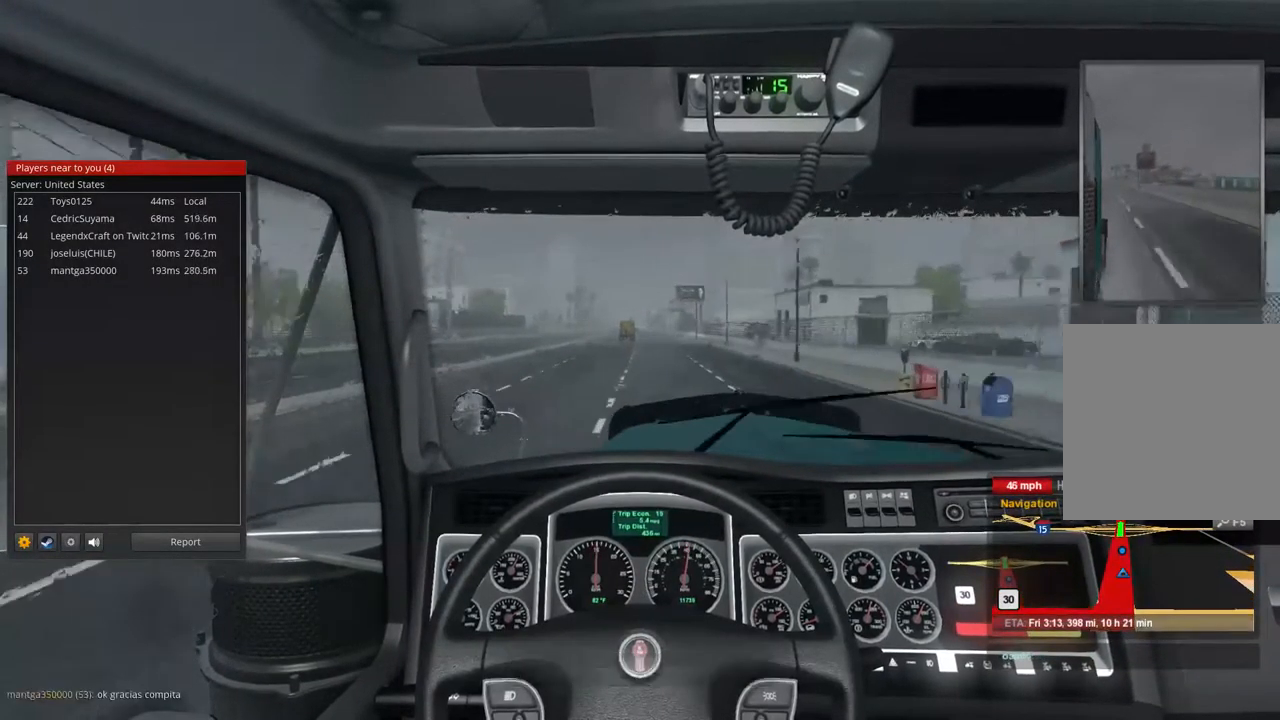
{"buttons": ["R2"], "left_stick": "center", "right_stick": "center", "events": []}
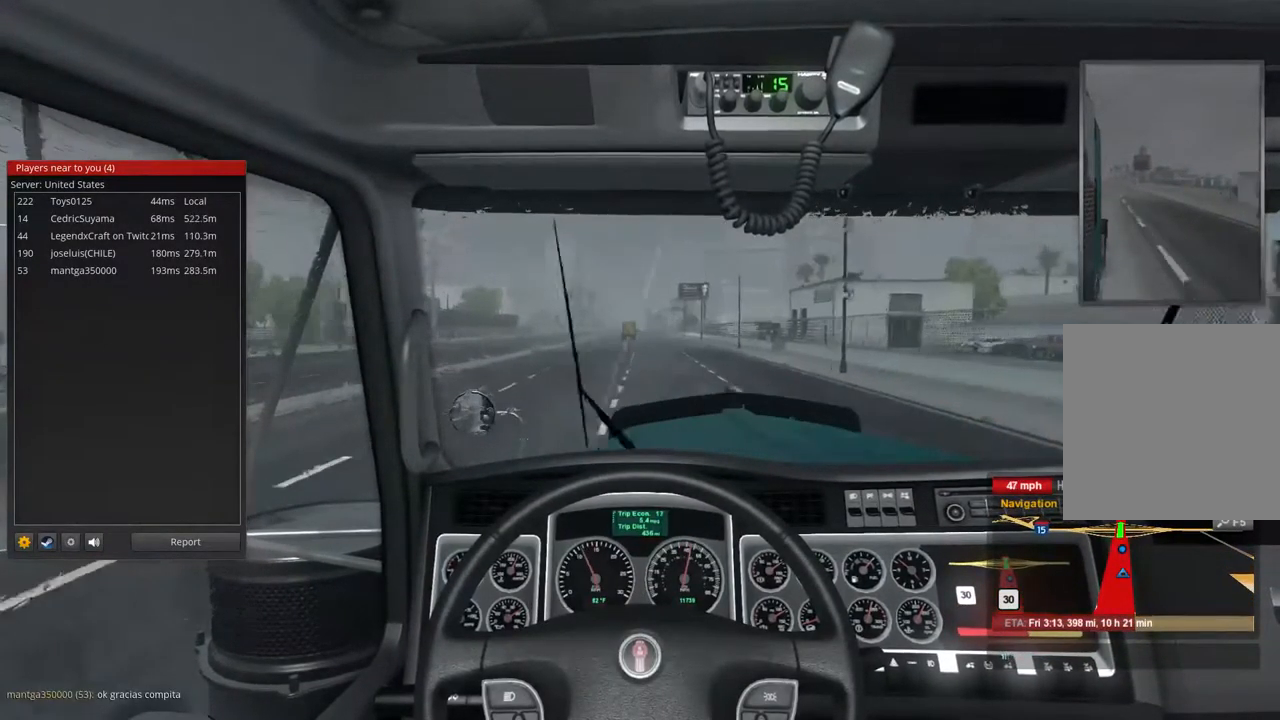
{"buttons": ["R2"], "left_stick": "center", "right_stick": "center", "events": []}